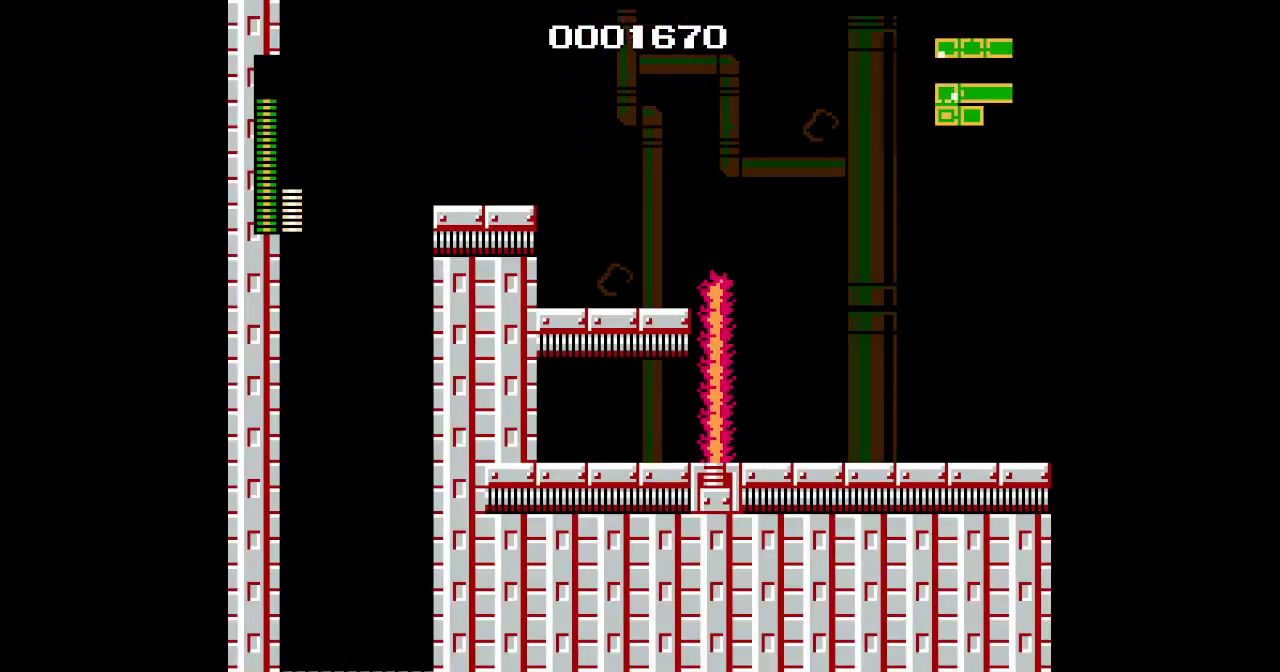
Gameplay with a controller (Xbox layout); each line is a JSON object with the inputs held at the frame after it. "events" lists button and stick changes between this image and that frame as [ms after this image, input, new state], when the widget could be followed in between. Not read: L1 L3 R3 Y.
{"buttons": [], "events": [[200, "DPAD_LEFT", "up"]]}
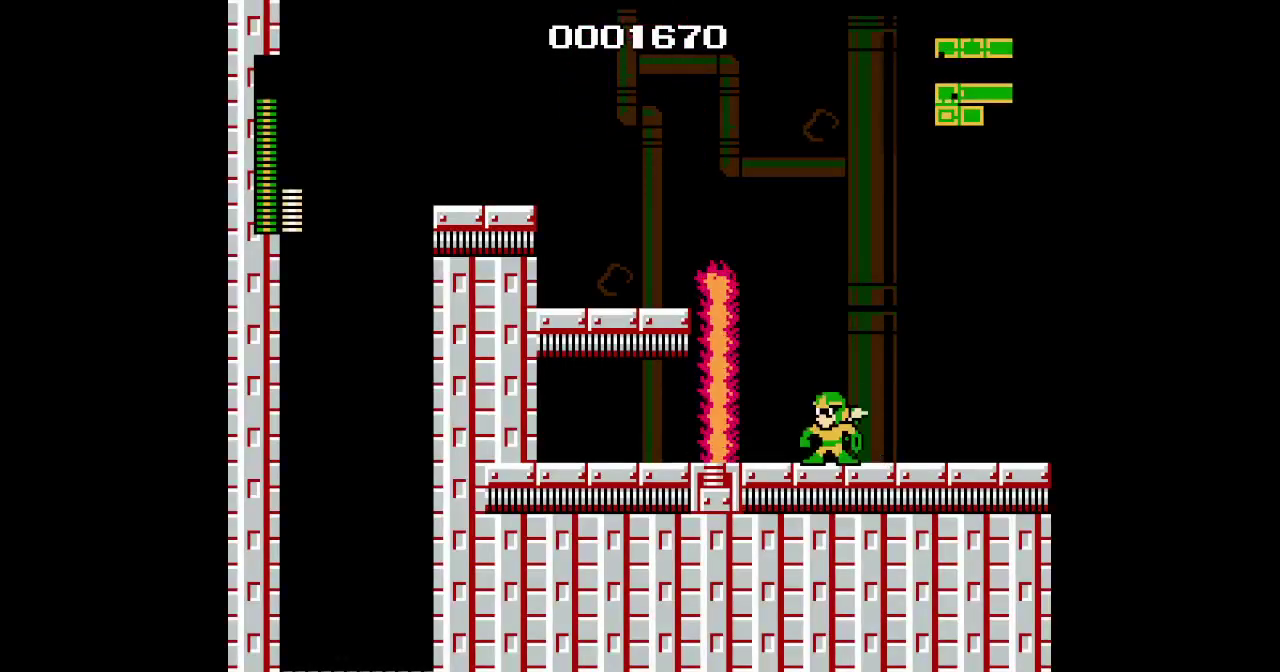
{"buttons": ["DPAD_UP", "DPAD_LEFT"], "events": [[400, "DPAD_LEFT", "down"], [417, "DPAD_UP", "down"]]}
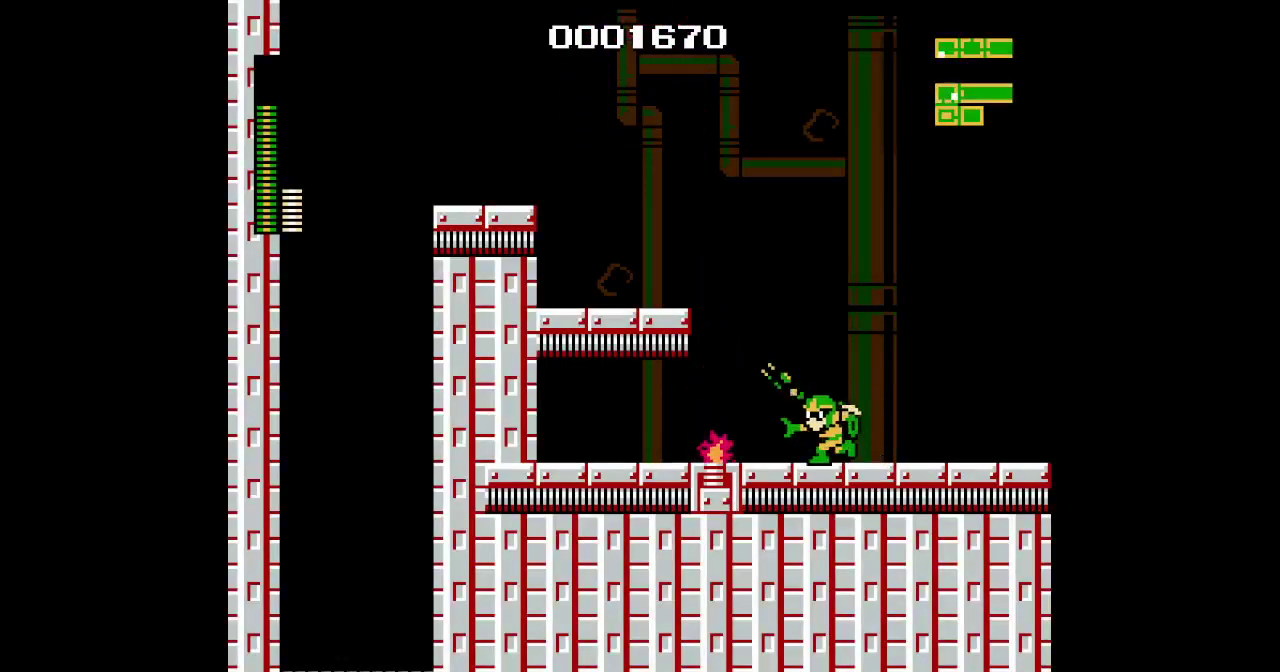
{"buttons": [], "events": [[67, "DPAD_LEFT", "up"], [83, "DPAD_UP", "up"]]}
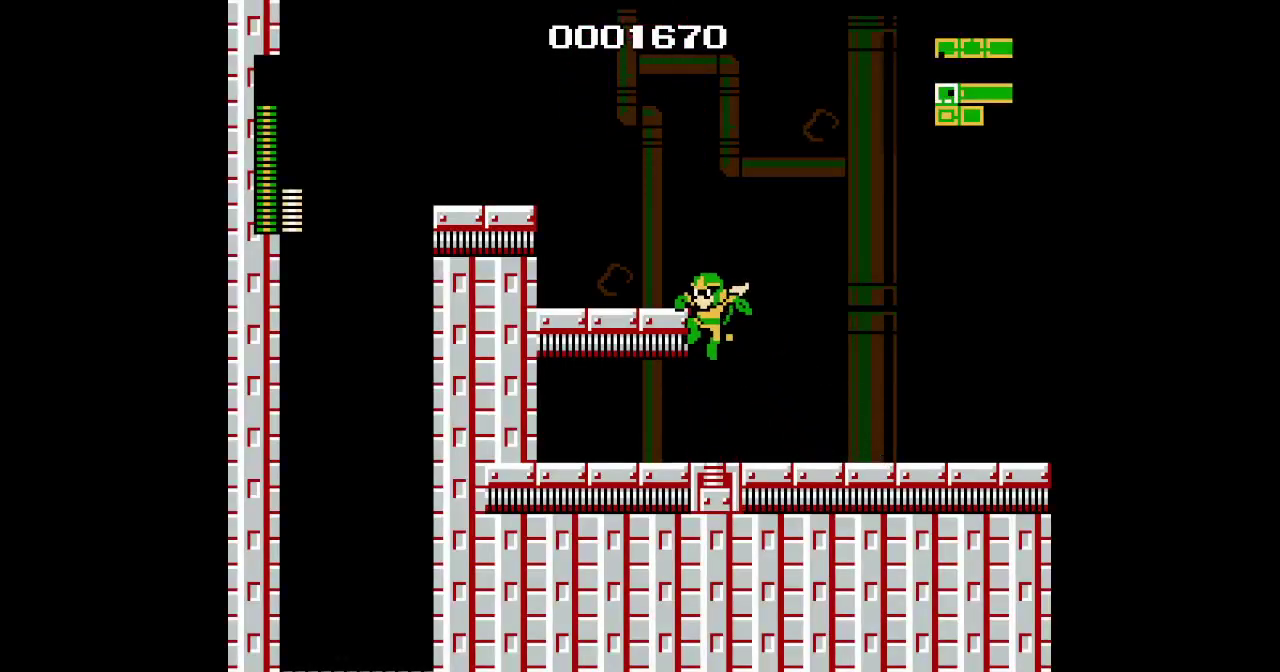
{"buttons": ["DPAD_DOWN"]}